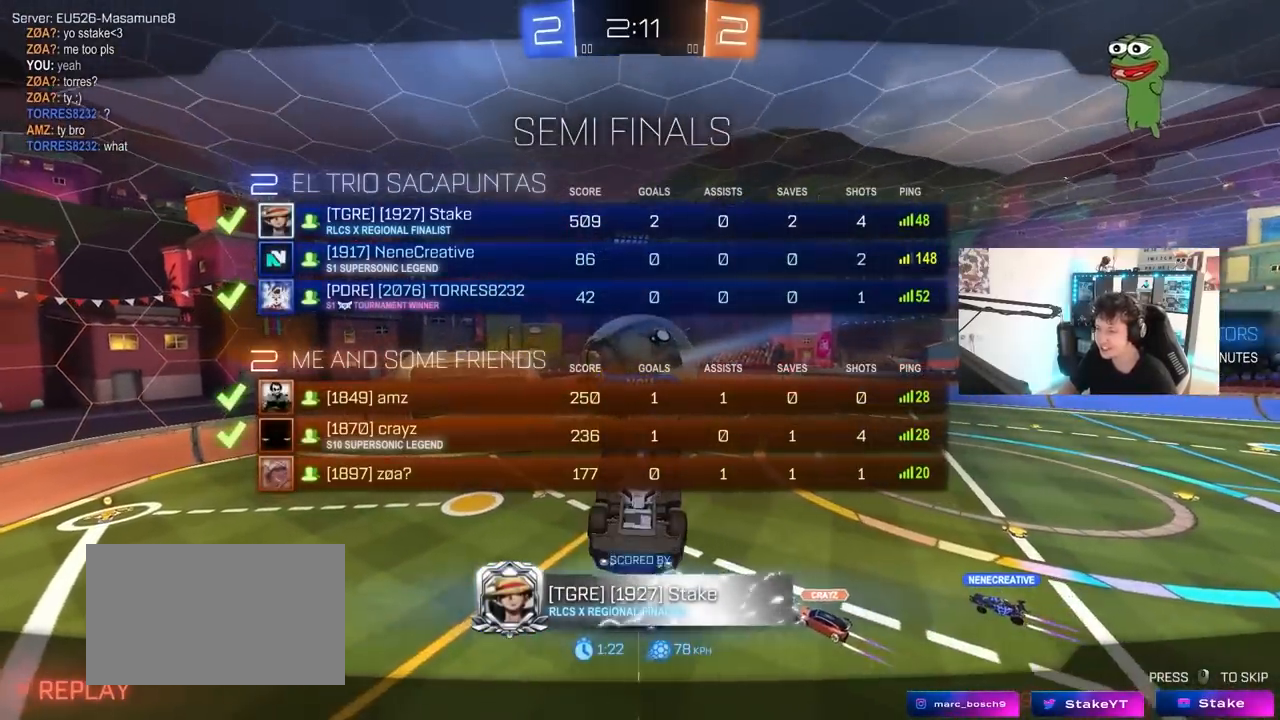
Gameplay with keyboard and mouse; each line is a JSON object with the keys and mouse buttons held at the frame after it. "events" lists presses ("down") and releases ("up") of "1", "2", "3", "4", "5", "a", "alt", "c", "caps_lock", "ctrl", "d", "e", "f", "g", "q", "r", "s", "shift", "space", "t", "tab", "v", "w", "x", "z", "mouse_left", "mouse_wheel" and "mouse_right" between this image and that frame as [ms after this image, input, new state], when the widget could be followed in between. "mouse_left", "mouse_wheel", "mouse_right" = the "left", "wheel", "right" buttons of the "mouse" list. No other keys are recorded. "wheel" means that the mouse wheel is clicked or scrolled. "mouse_move" is the direction in which the mouse moves at that frame (one of eight, or "still"), when it could be read.
{"keys": ["tab"], "mouse": ["right"], "mouse_move": "still", "events": [[433, "mouse_right", "down"]]}
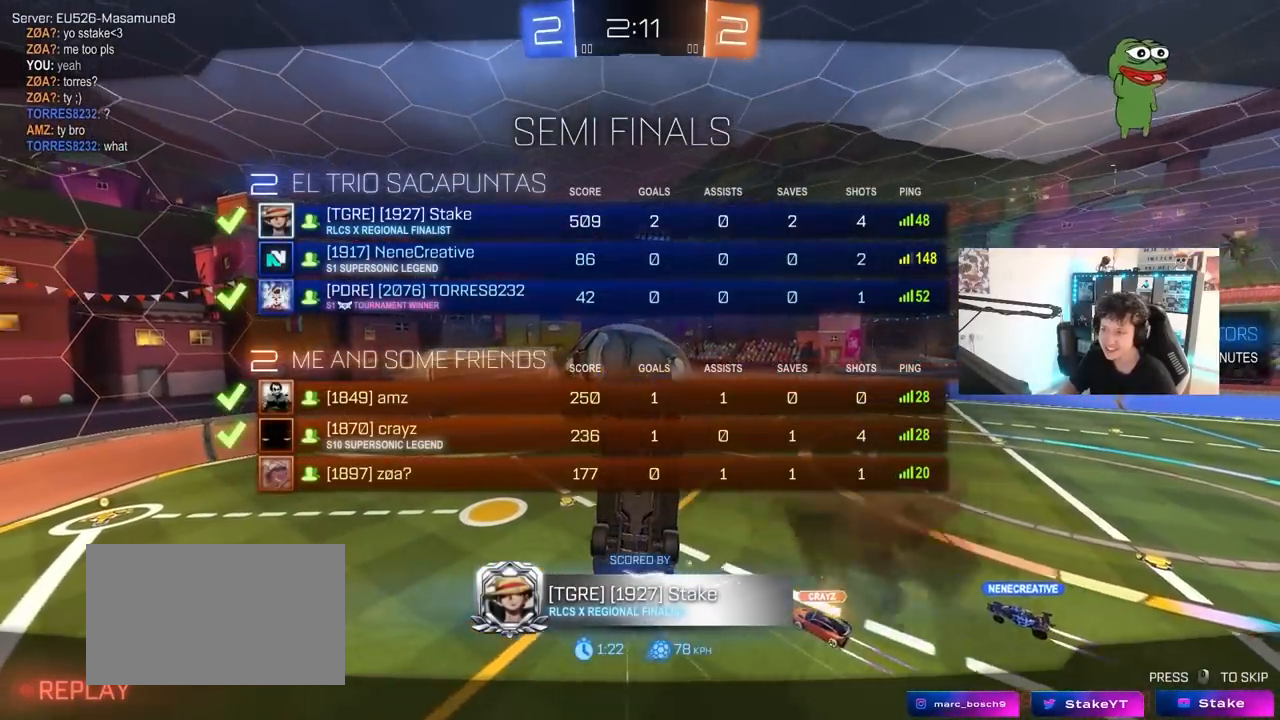
{"keys": ["tab"], "mouse": [], "mouse_move": "still", "events": [[83, "mouse_right", "up"], [167, "mouse_right", "down"], [350, "mouse_right", "up"]]}
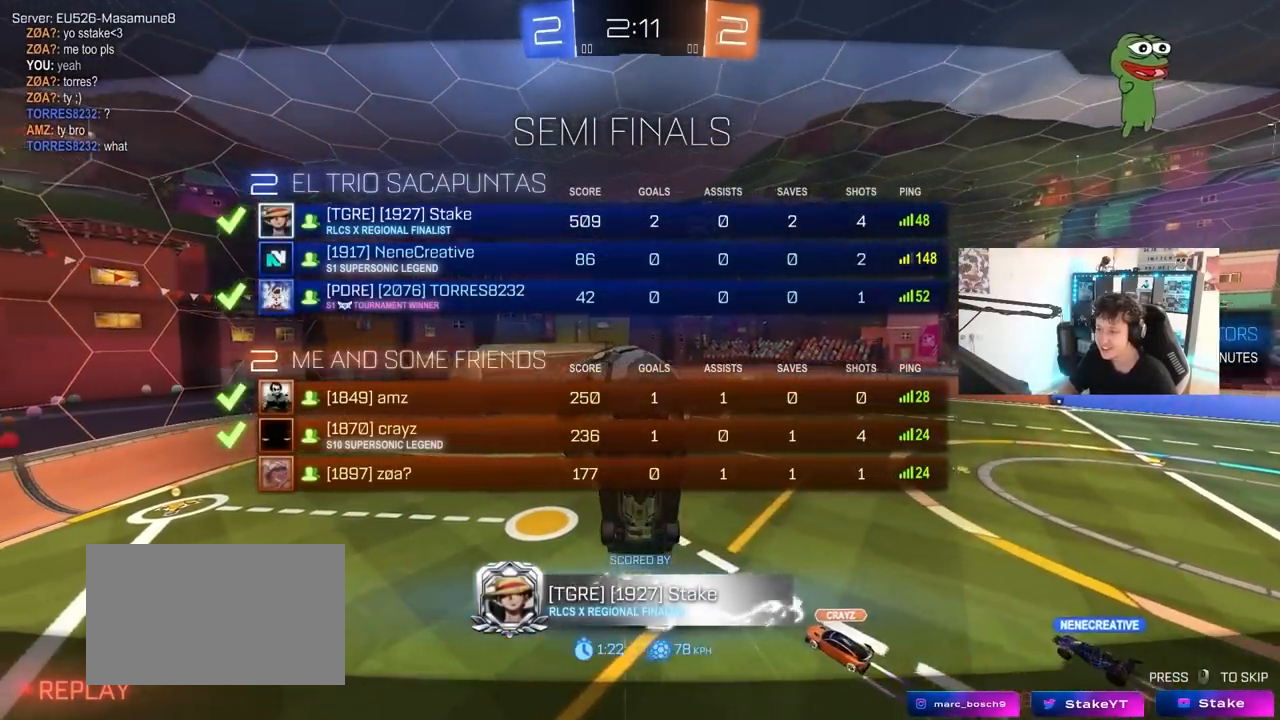
{"keys": ["tab"], "mouse": [], "mouse_move": "still", "events": [[100, "tab", "up"], [233, "tab", "down"]]}
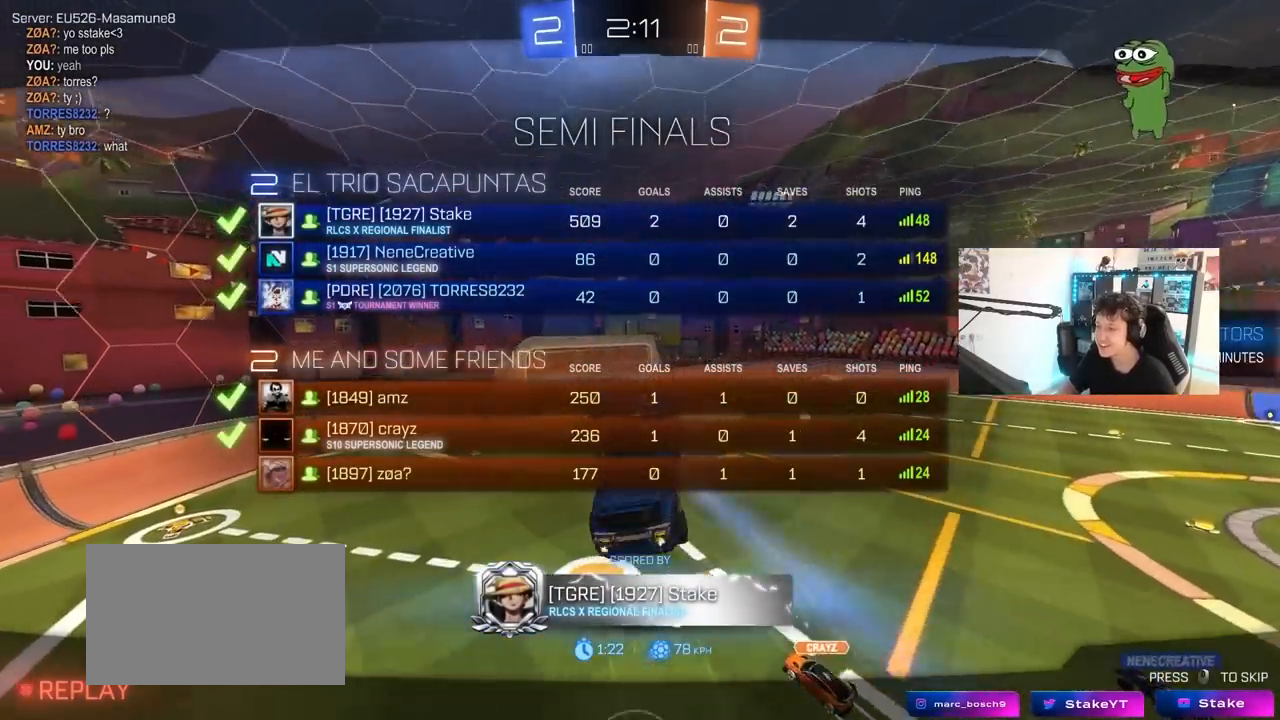
{"keys": ["tab"], "mouse": [], "mouse_move": "still", "events": [[300, "tab", "up"], [483, "tab", "down"]]}
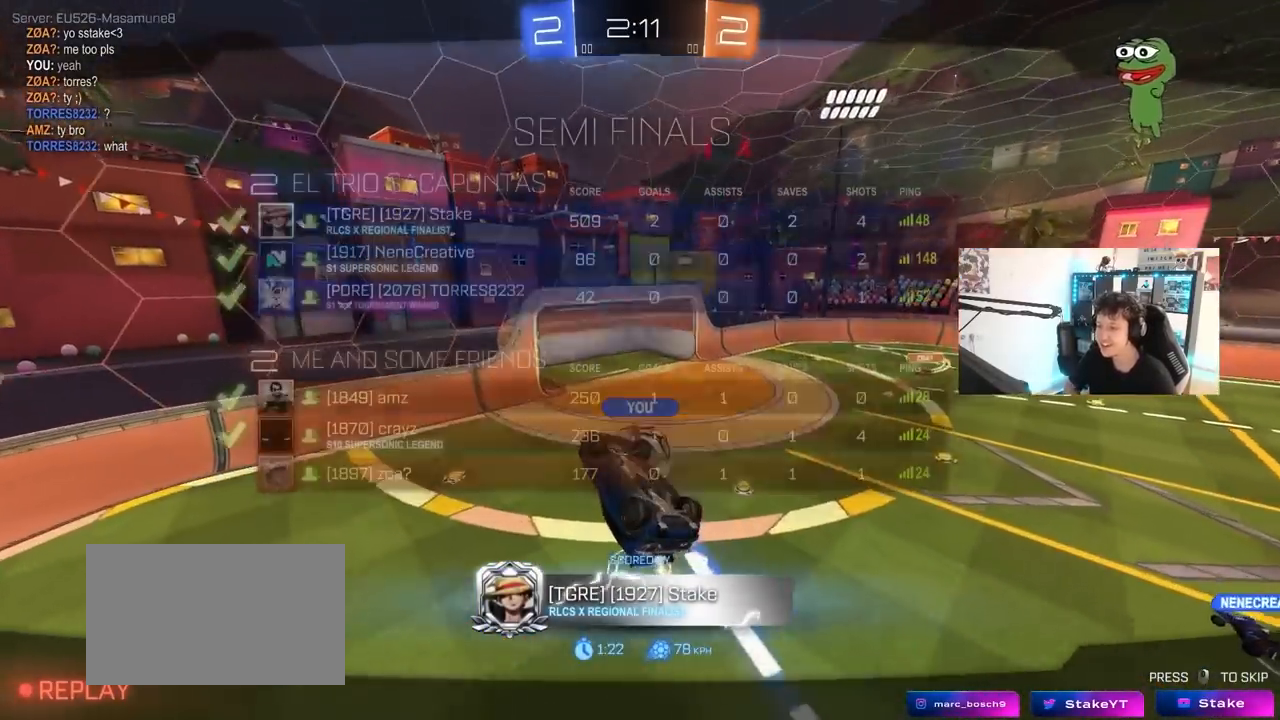
{"keys": ["tab"], "mouse": [], "mouse_move": "still", "events": []}
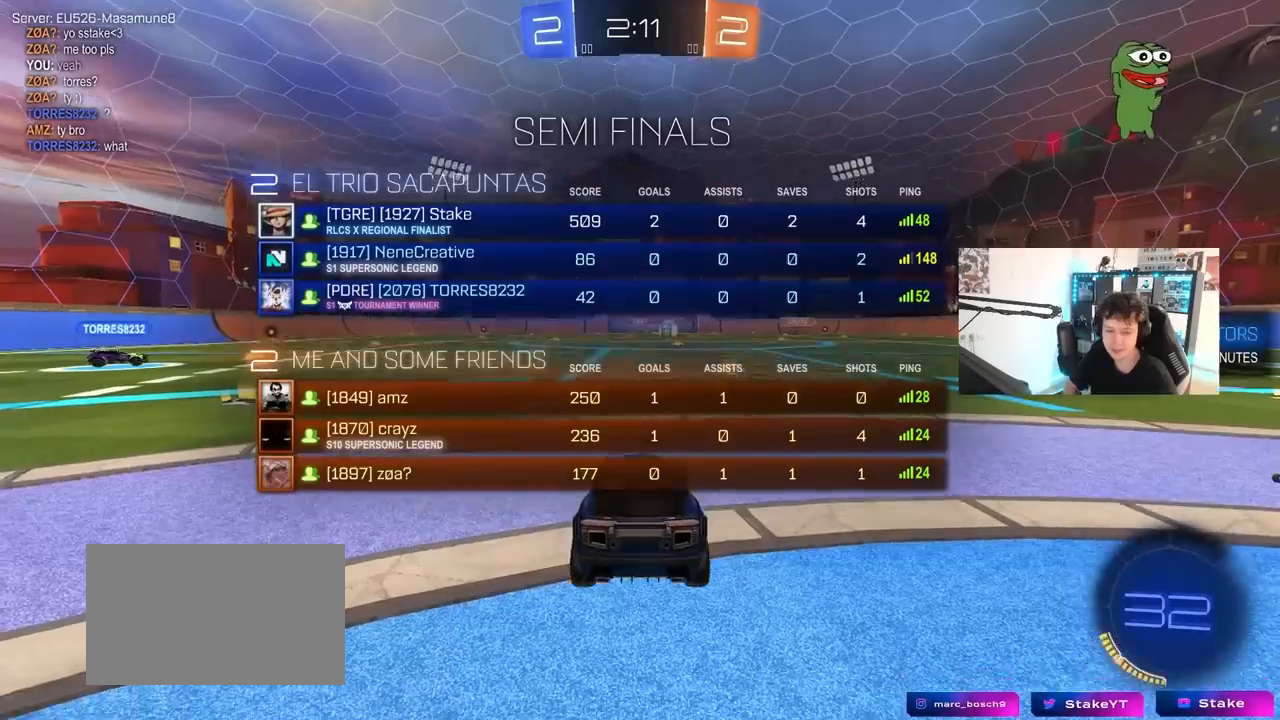
{"keys": [], "mouse": [], "mouse_move": "still", "events": [[83, "tab", "up"], [150, "tab", "down"], [183, "tab", "up"]]}
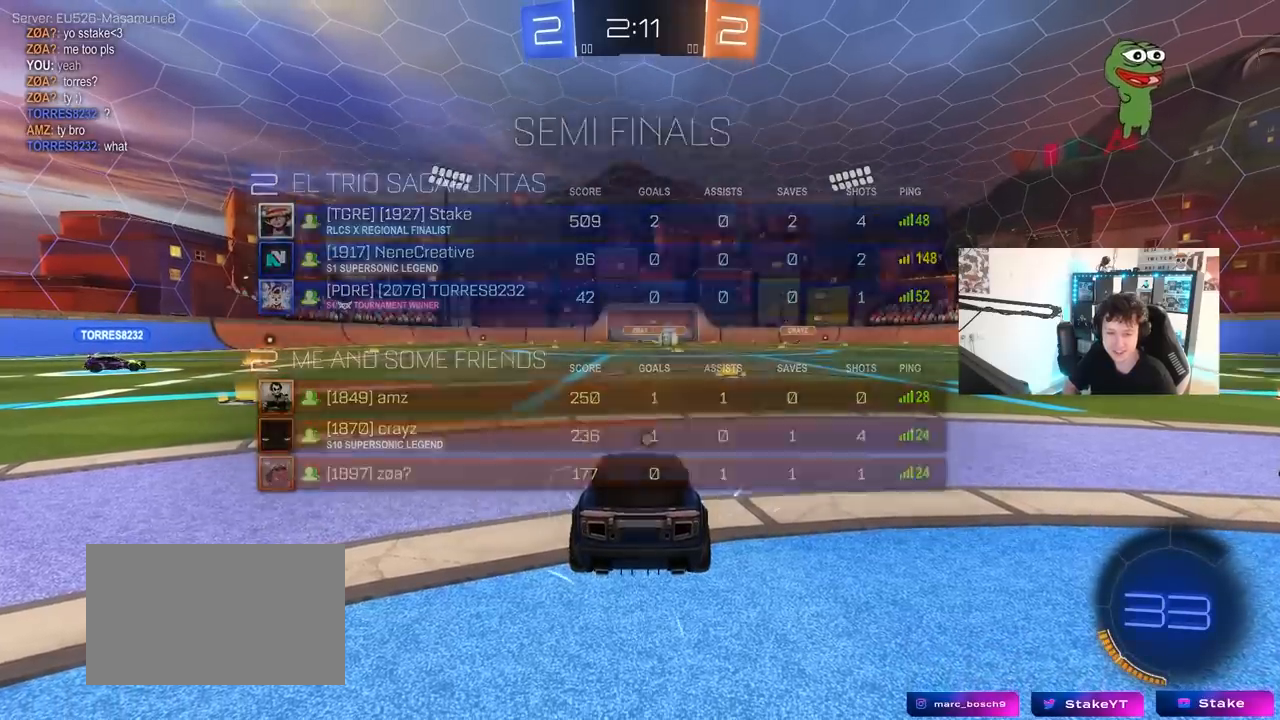
{"keys": [], "mouse": [], "mouse_move": "still", "events": []}
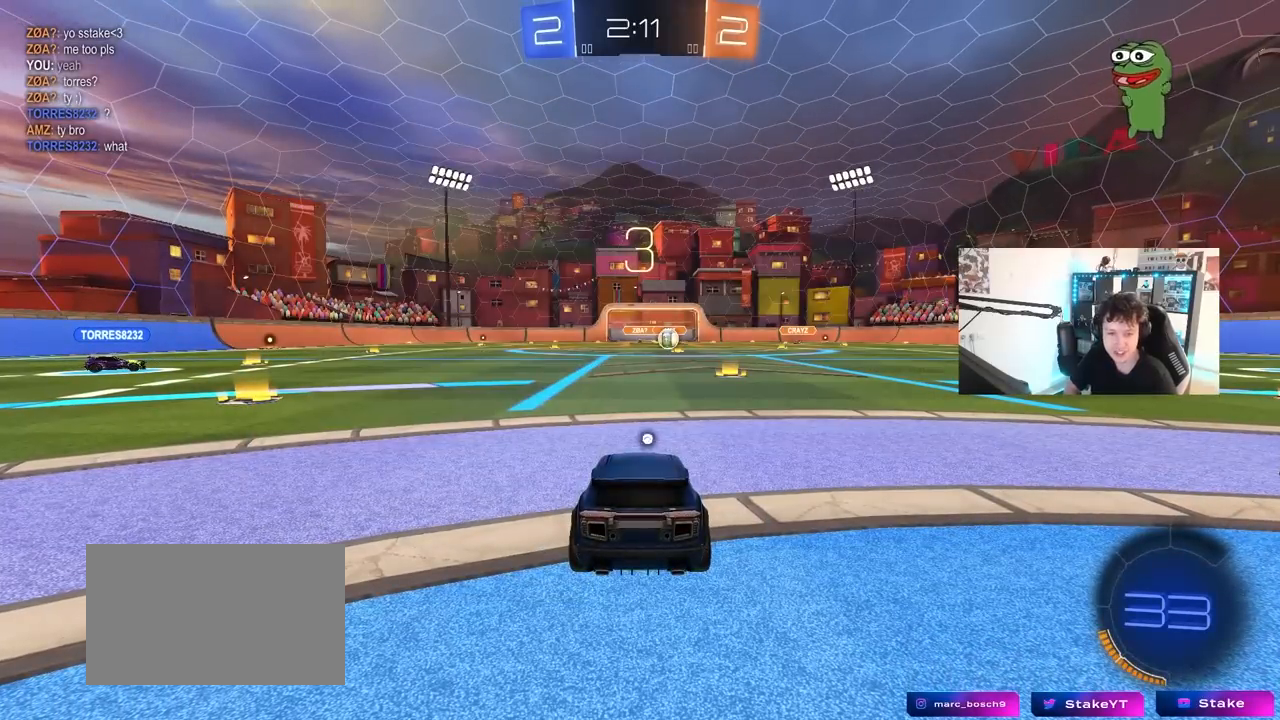
{"keys": [], "mouse": [], "mouse_move": "still", "events": []}
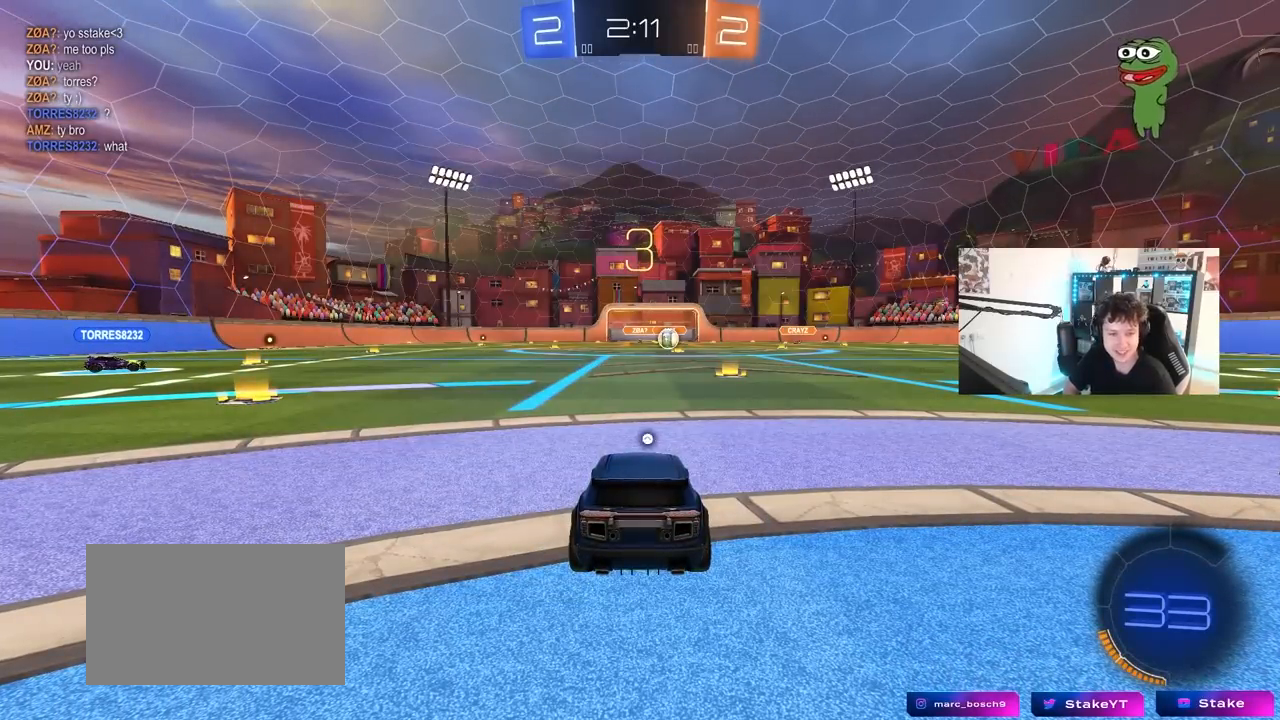
{"keys": ["z"], "mouse": [], "mouse_move": "still", "events": [[417, "z", "down"]]}
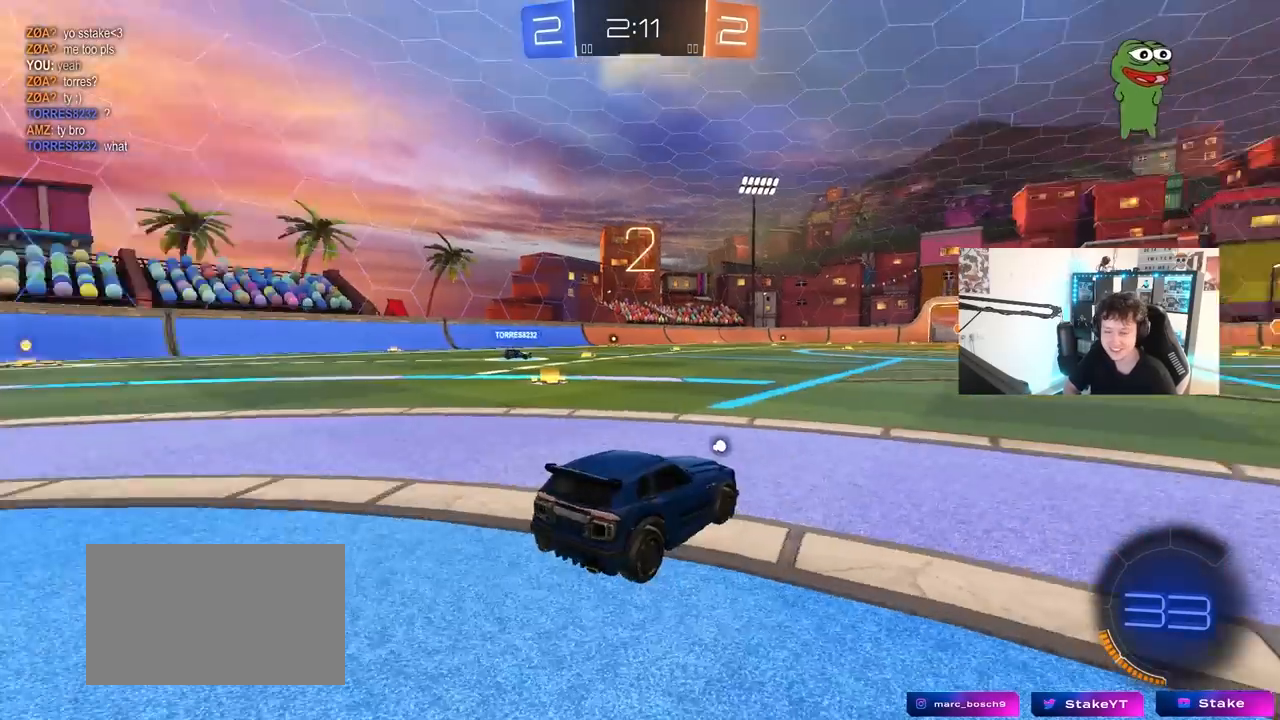
{"keys": ["w"], "mouse": [], "mouse_move": "still", "events": [[117, "z", "up"], [383, "w", "down"]]}
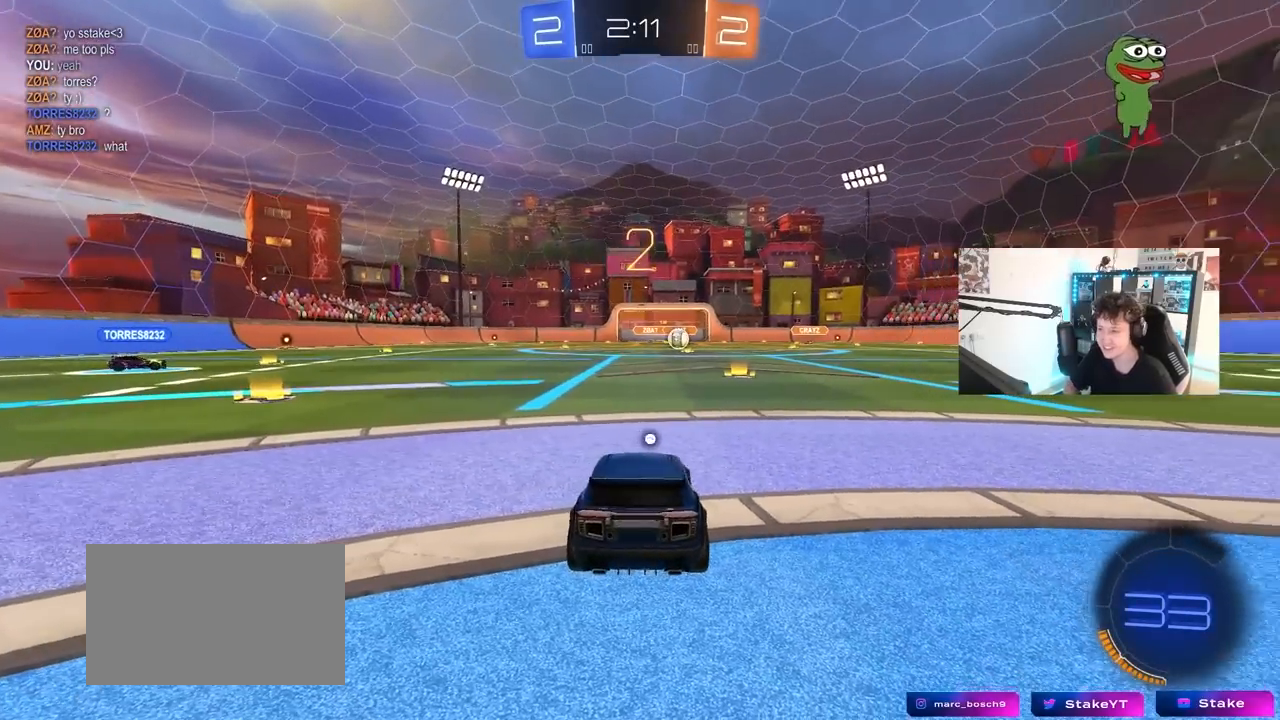
{"keys": ["a", "space", "w"], "mouse": ["left"], "events": [[117, "a", "down"], [117, "space", "down"], [267, "mouse_wheel", "down"], [317, "mouse_left", "down"], [317, "mouse_wheel", "up"], [350, "space", "up"], [500, "space", "down"]]}
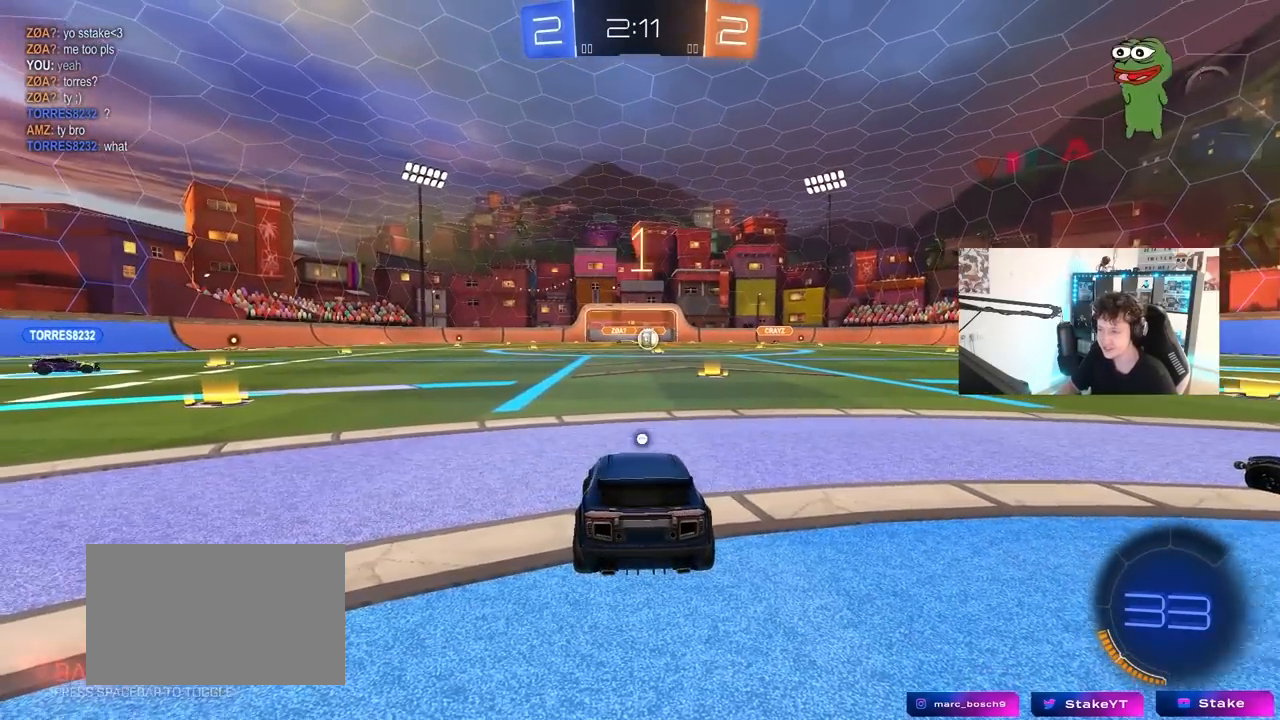
{"keys": ["a", "w"], "mouse": ["left"], "mouse_move": "right", "events": [[133, "space", "up"]]}
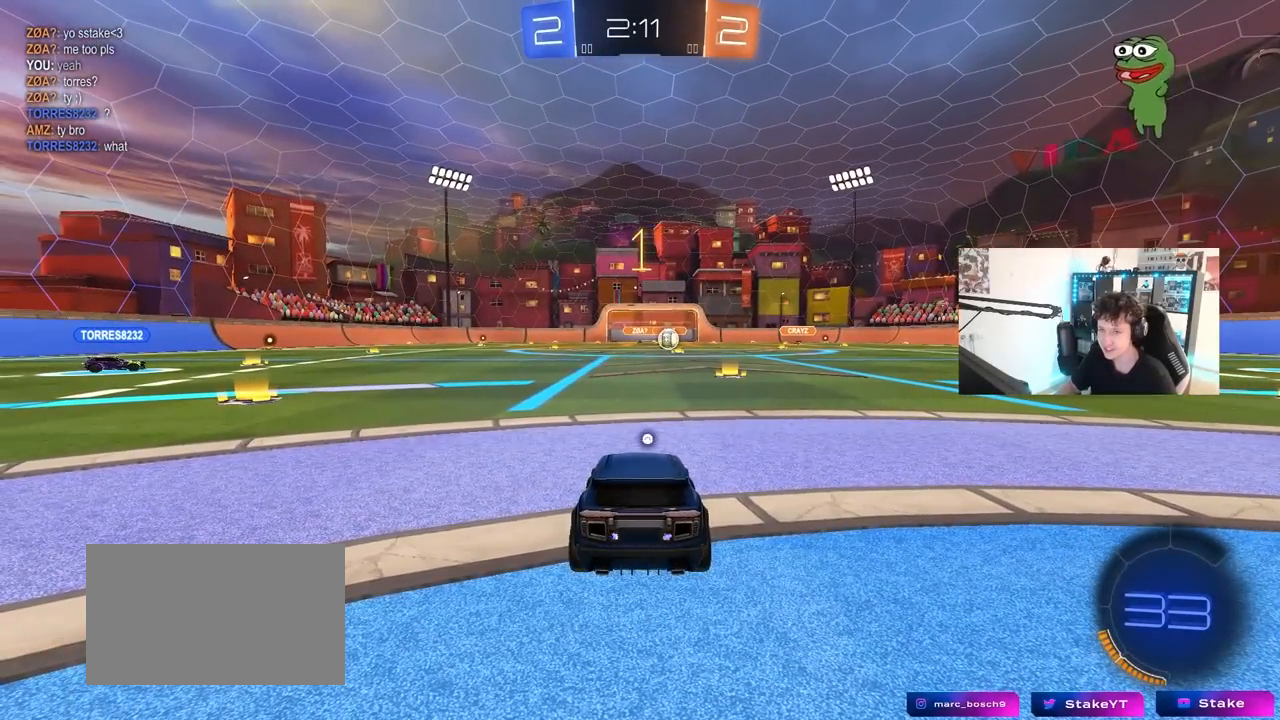
{"keys": ["a", "w"], "mouse": ["left"], "mouse_move": "still", "events": [[150, "shift", "down"], [200, "shift", "up"]]}
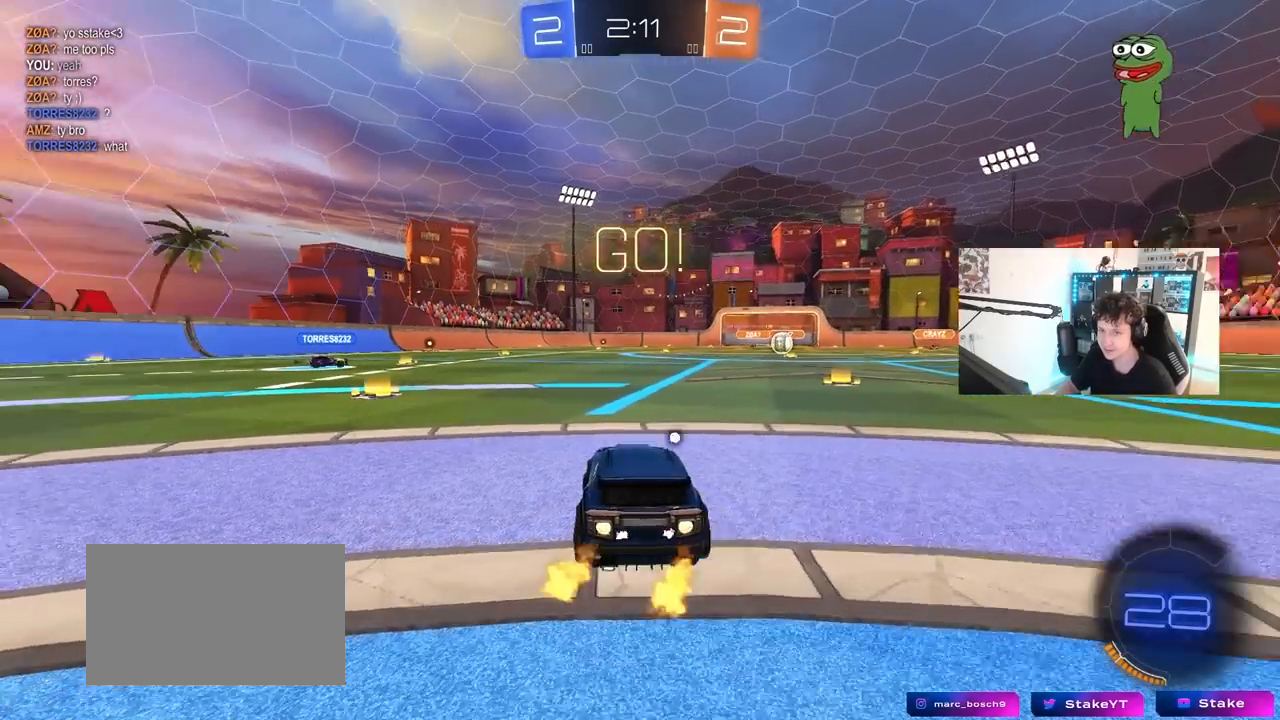
{"keys": ["a", "w"], "mouse": ["left", "right"], "mouse_move": "still", "events": [[500, "mouse_right", "down"]]}
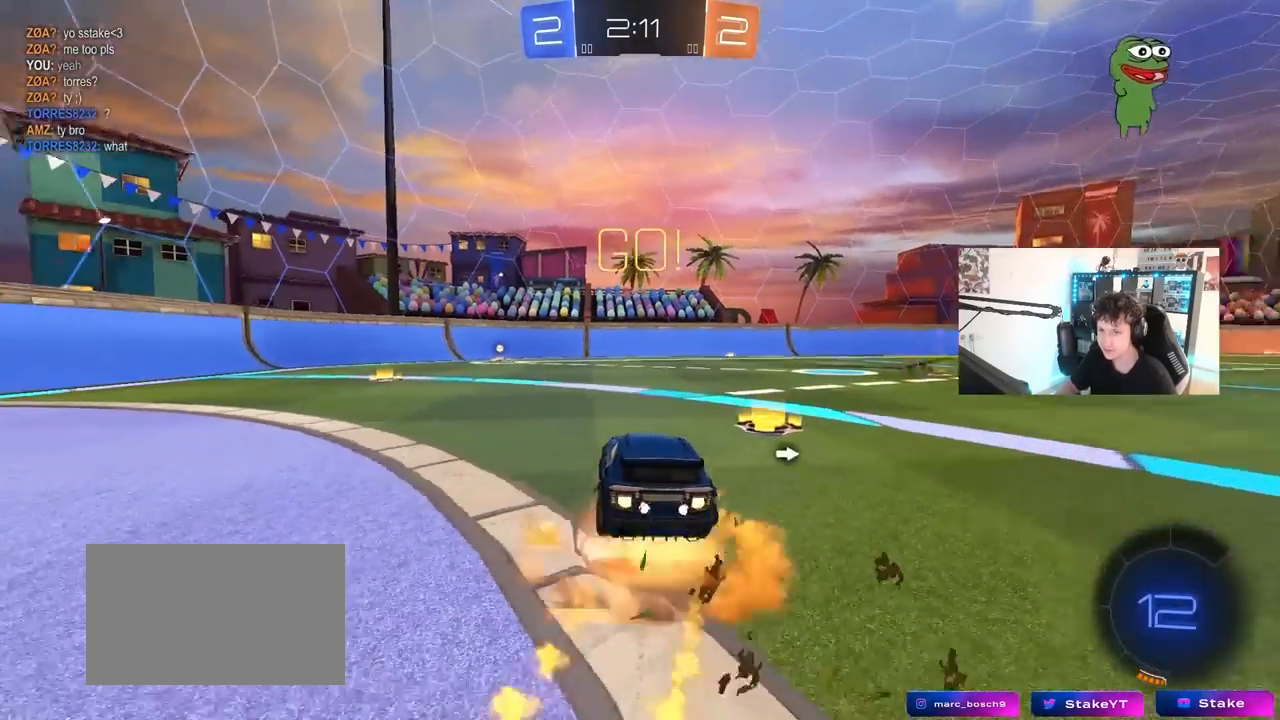
{"keys": ["a", "shift", "space"], "mouse": ["left"], "mouse_move": "right", "events": [[50, "shift", "down"], [100, "mouse_right", "up"], [133, "mouse_right", "down"], [133, "s", "down"], [133, "w", "up"], [283, "mouse_right", "up"], [467, "s", "up"], [467, "space", "down"]]}
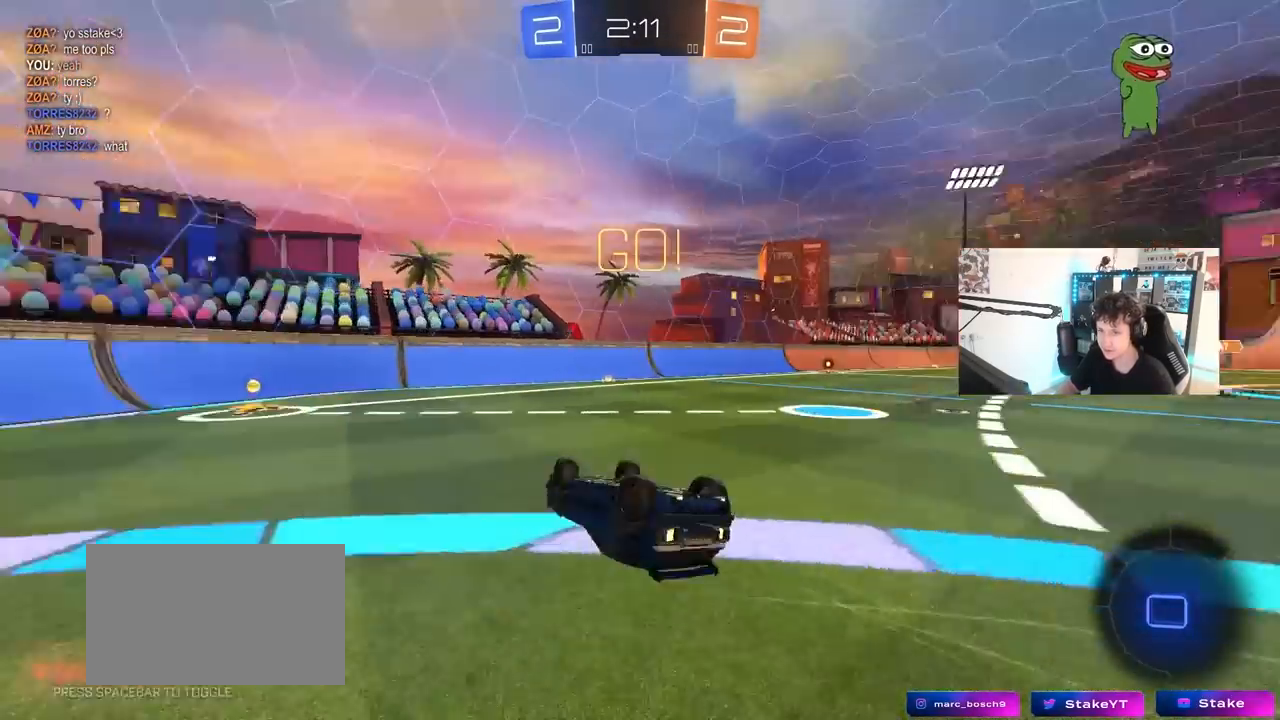
{"keys": ["d"], "mouse": [], "mouse_move": "still", "events": [[67, "s", "down"], [150, "mouse_left", "up"], [200, "space", "up"], [350, "s", "up"], [350, "shift", "up"], [383, "a", "up"], [433, "d", "down"]]}
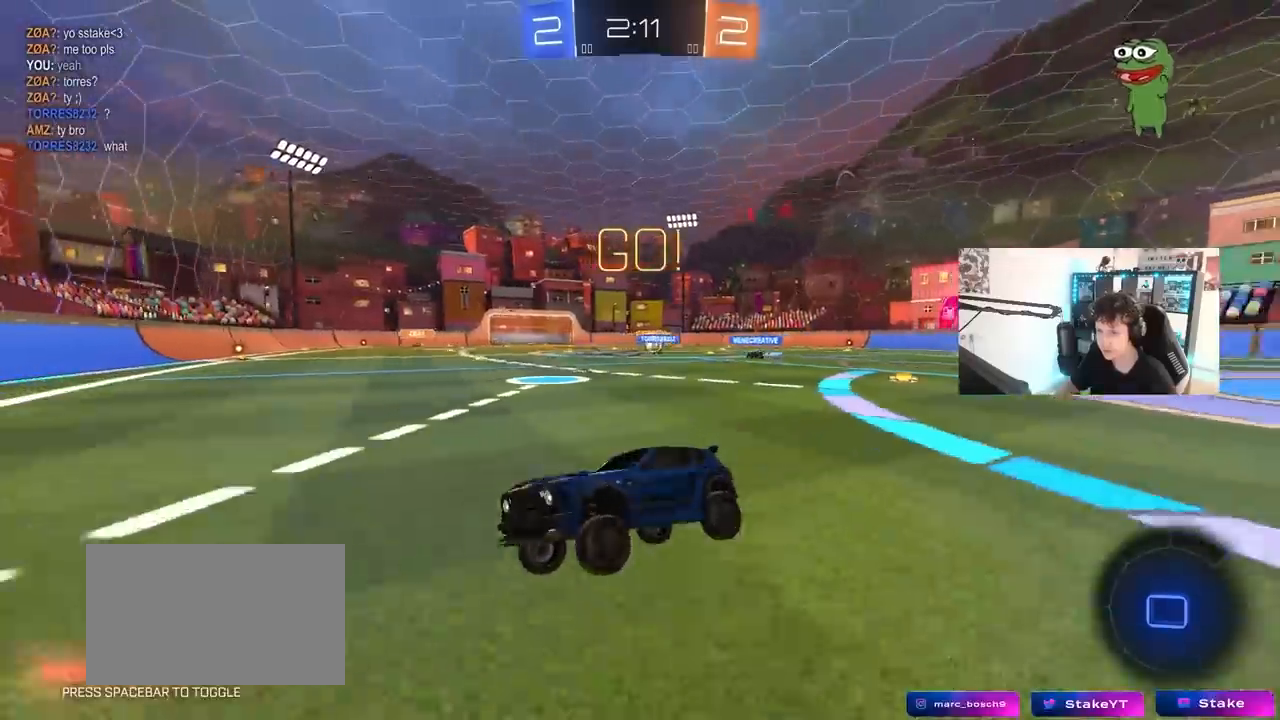
{"keys": ["d", "shift", "w"], "mouse": [], "mouse_move": "still", "events": [[83, "w", "down"], [217, "shift", "down"], [317, "shift", "up"], [500, "shift", "down"]]}
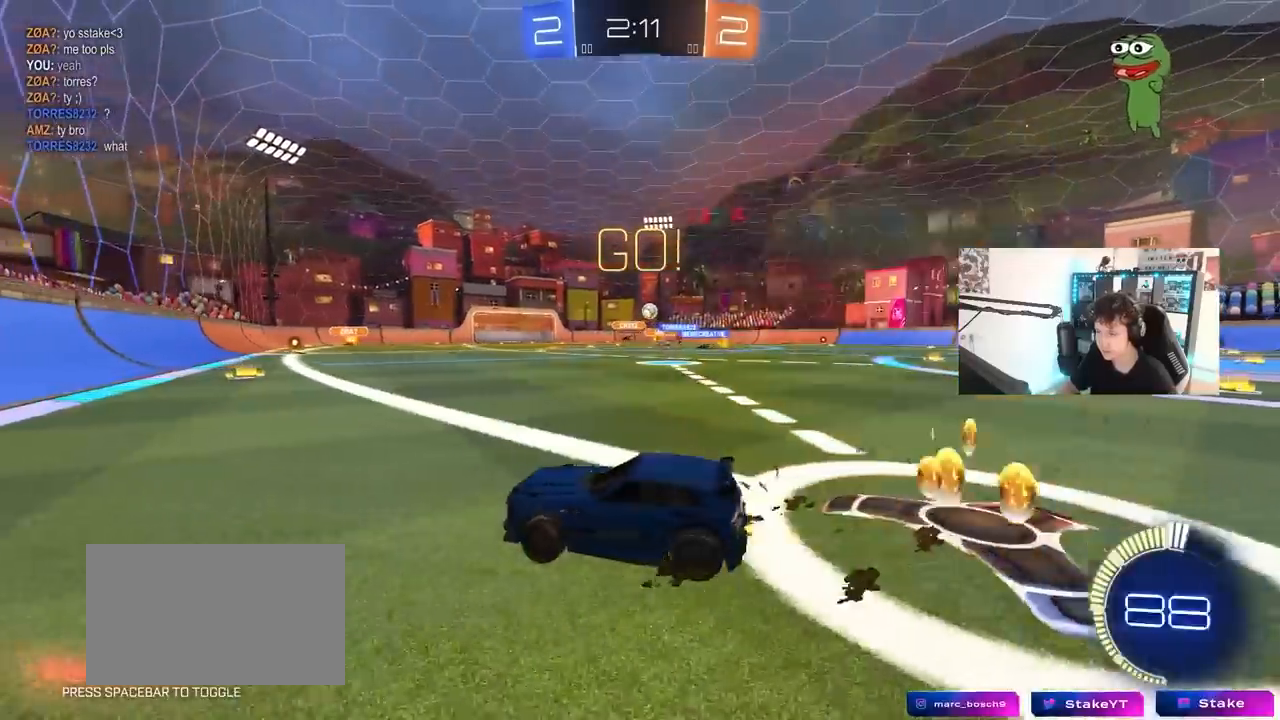
{"keys": ["w"], "mouse": ["left"], "mouse_move": "down-left", "events": [[100, "shift", "up"], [283, "d", "up"], [383, "d", "down"], [383, "mouse_left", "down"], [467, "d", "up"]]}
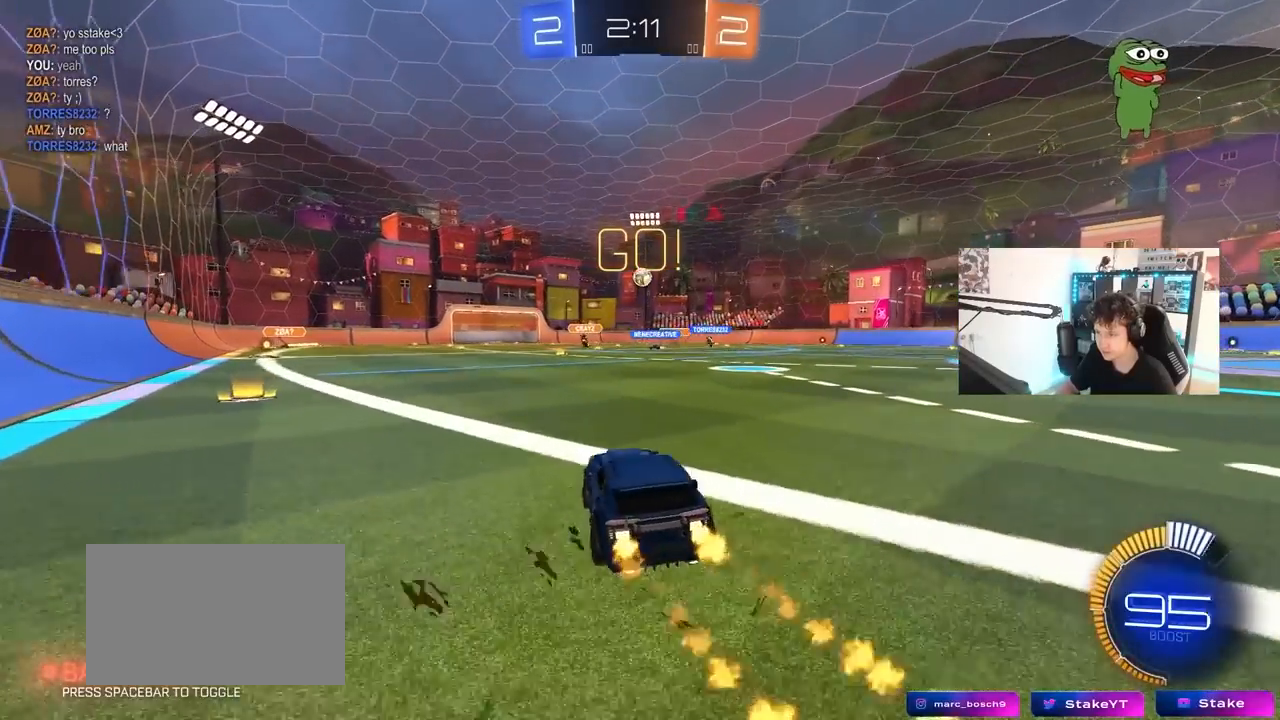
{"keys": ["a", "d", "s"], "mouse": ["left", "right"], "mouse_move": "down-left", "events": [[250, "w", "up"], [350, "mouse_right", "down"], [383, "s", "down"], [433, "a", "down"], [483, "d", "down"]]}
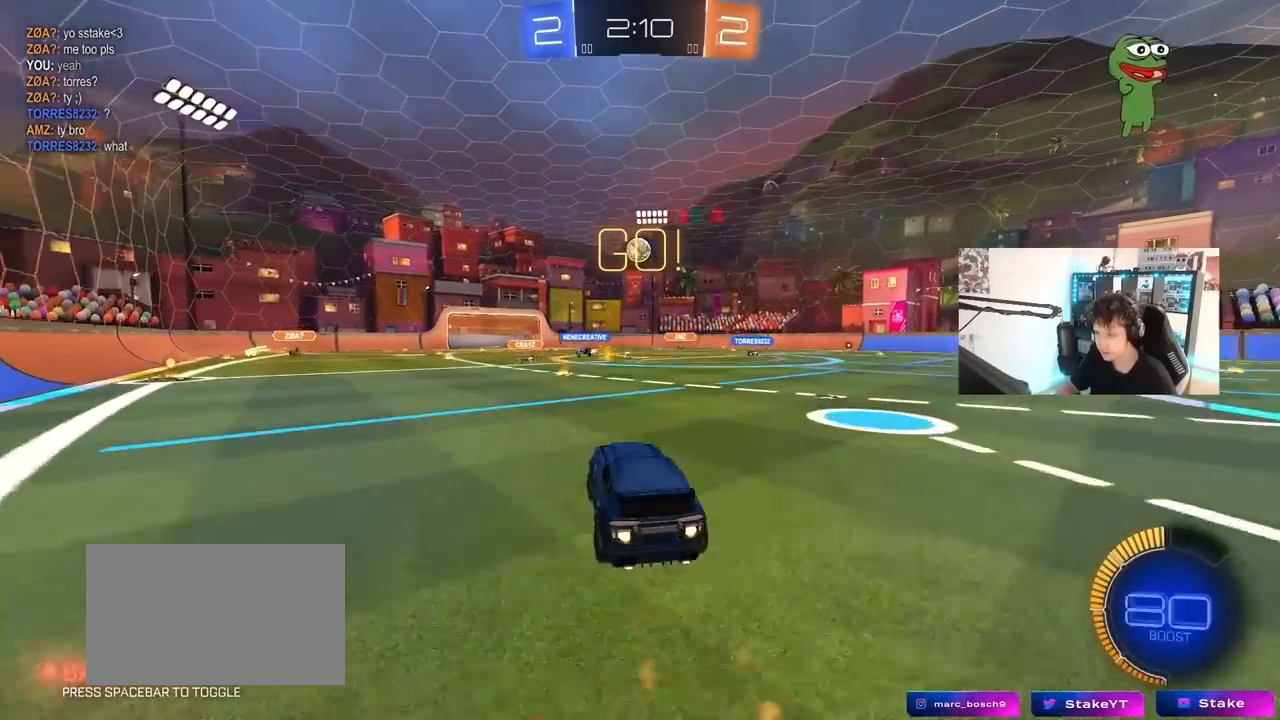
{"keys": [], "mouse": [], "mouse_move": "up-left", "events": [[33, "a", "up"], [83, "d", "up"], [83, "mouse_right", "up"], [83, "s", "up"], [117, "mouse_right", "down"], [217, "d", "down"], [217, "mouse_left", "up"], [217, "mouse_right", "up"], [267, "w", "down"], [317, "a", "down"], [350, "a", "up"], [350, "d", "up"], [400, "w", "up"]]}
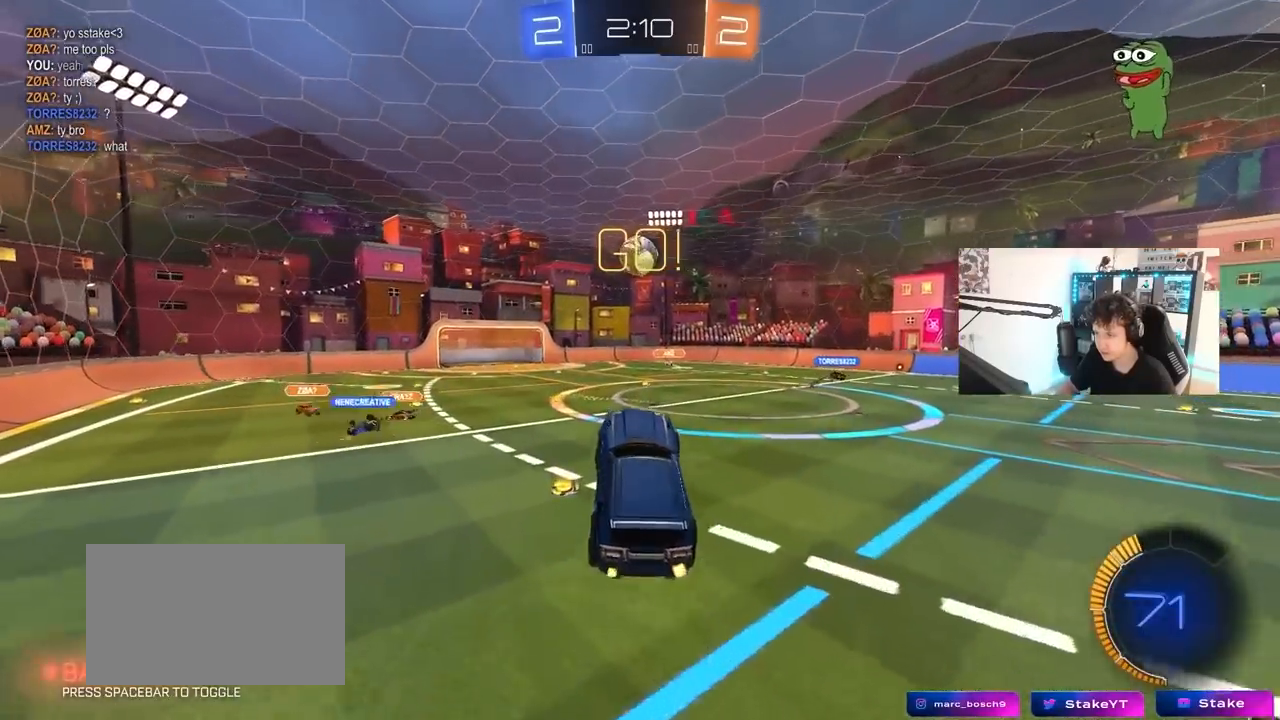
{"keys": ["a", "space"], "mouse": ["left"], "mouse_move": "still", "events": [[50, "mouse_left", "down"], [133, "mouse_left", "up"], [333, "a", "down"], [333, "mouse_left", "down"], [417, "space", "down"]]}
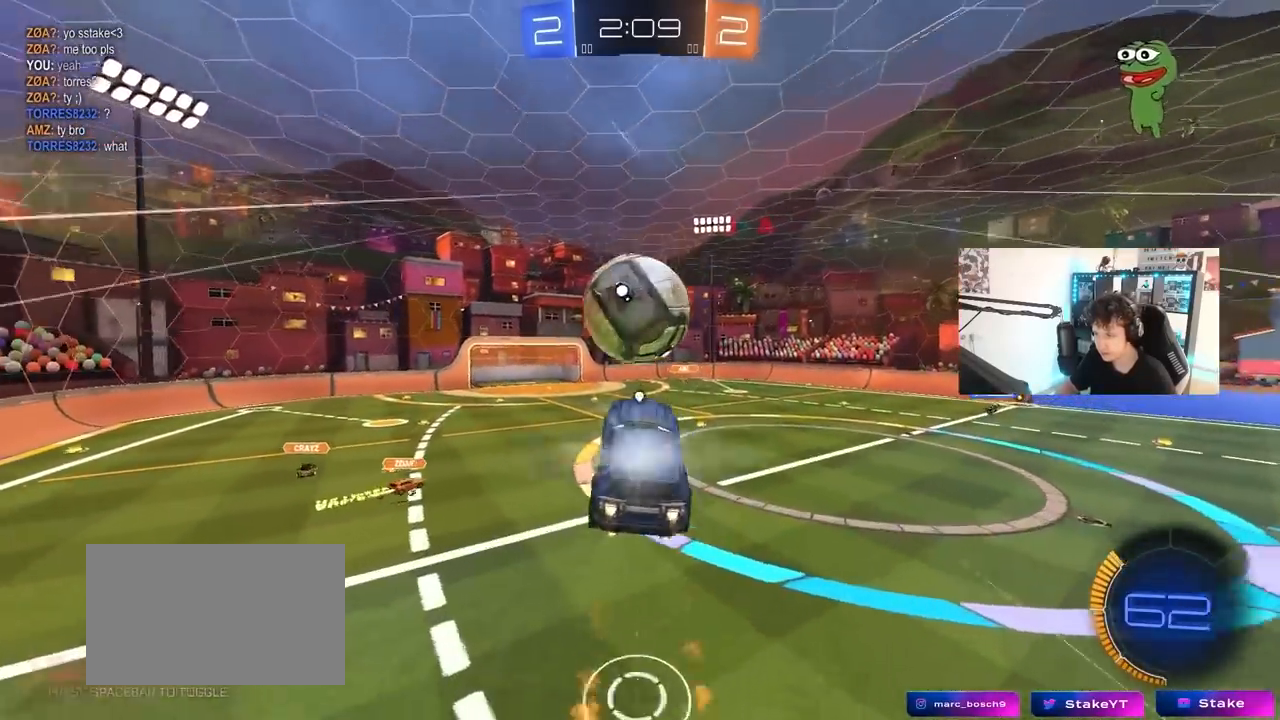
{"keys": ["a", "w"], "mouse": [], "mouse_move": "still", "events": [[17, "w", "down"], [67, "d", "down"], [100, "a", "up"], [100, "space", "up"], [183, "mouse_left", "up"], [383, "a", "down"], [383, "d", "up"]]}
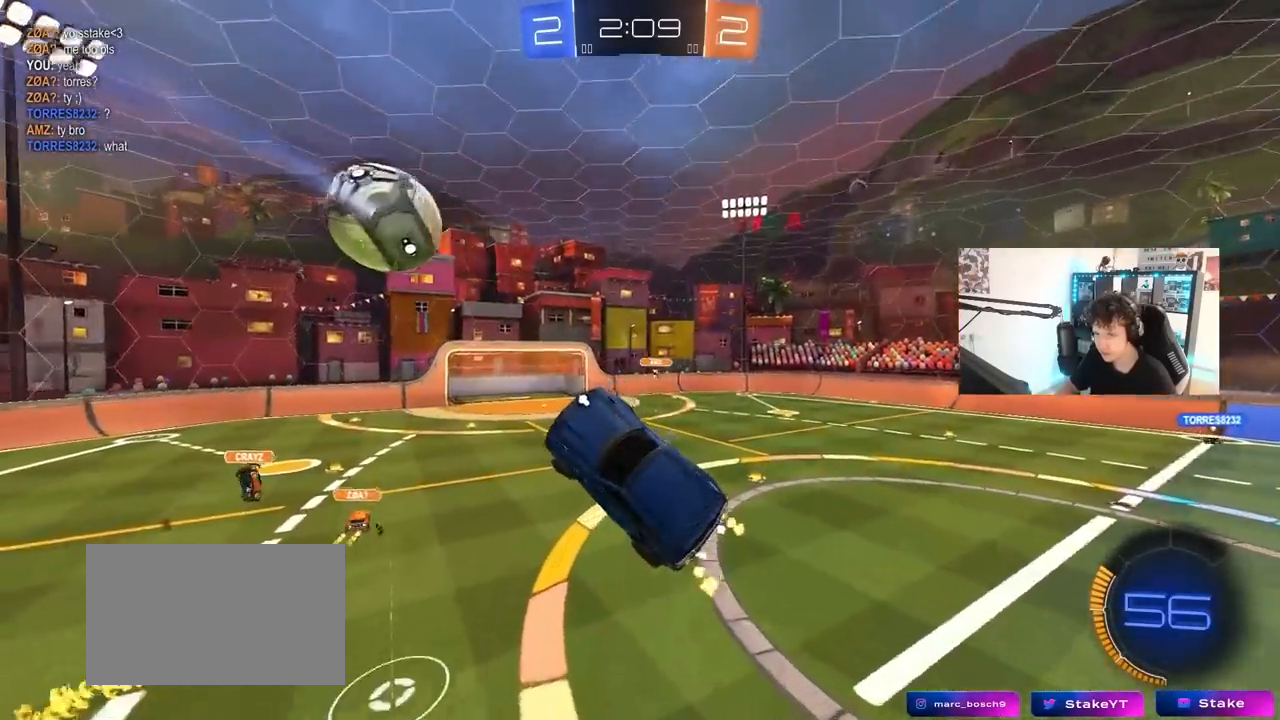
{"keys": ["a", "s", "shift"], "mouse": [], "mouse_move": "still", "events": [[33, "shift", "down"], [83, "space", "down"], [83, "w", "up"], [217, "space", "up"], [317, "s", "down"]]}
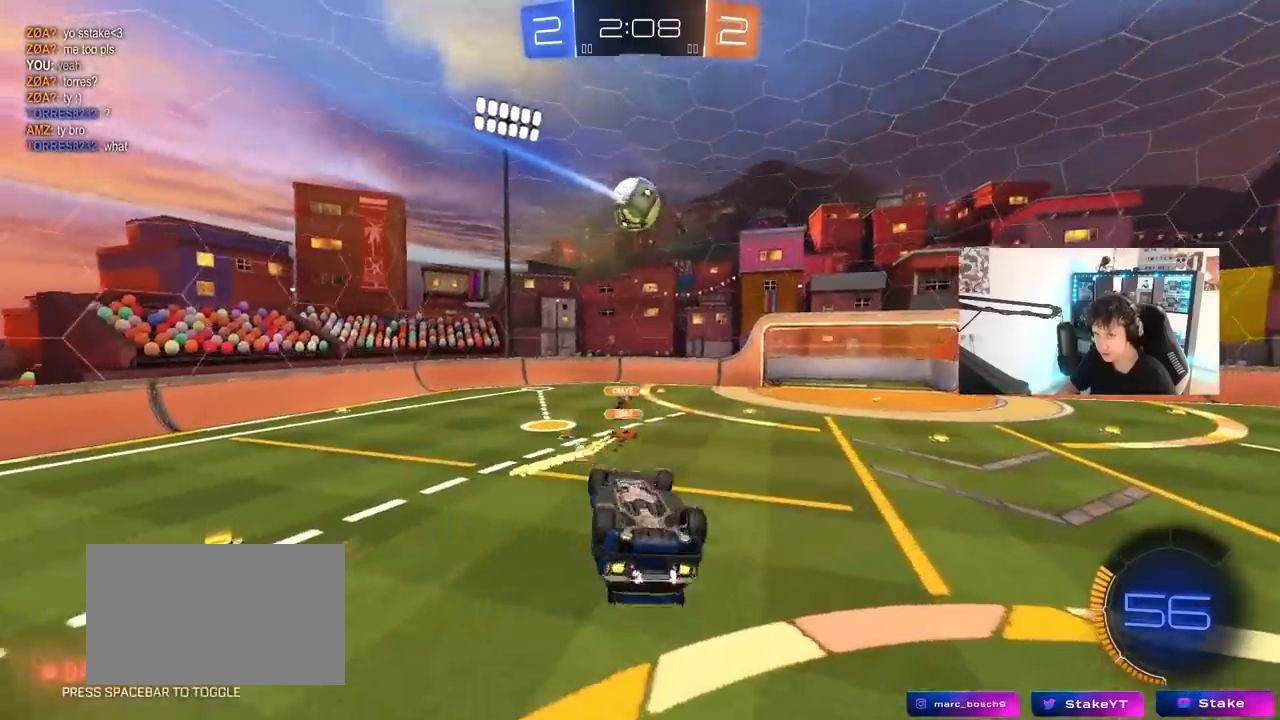
{"keys": ["d"], "mouse": [], "mouse_move": "still", "events": [[333, "s", "up"], [367, "a", "up"], [367, "shift", "up"], [417, "d", "down"]]}
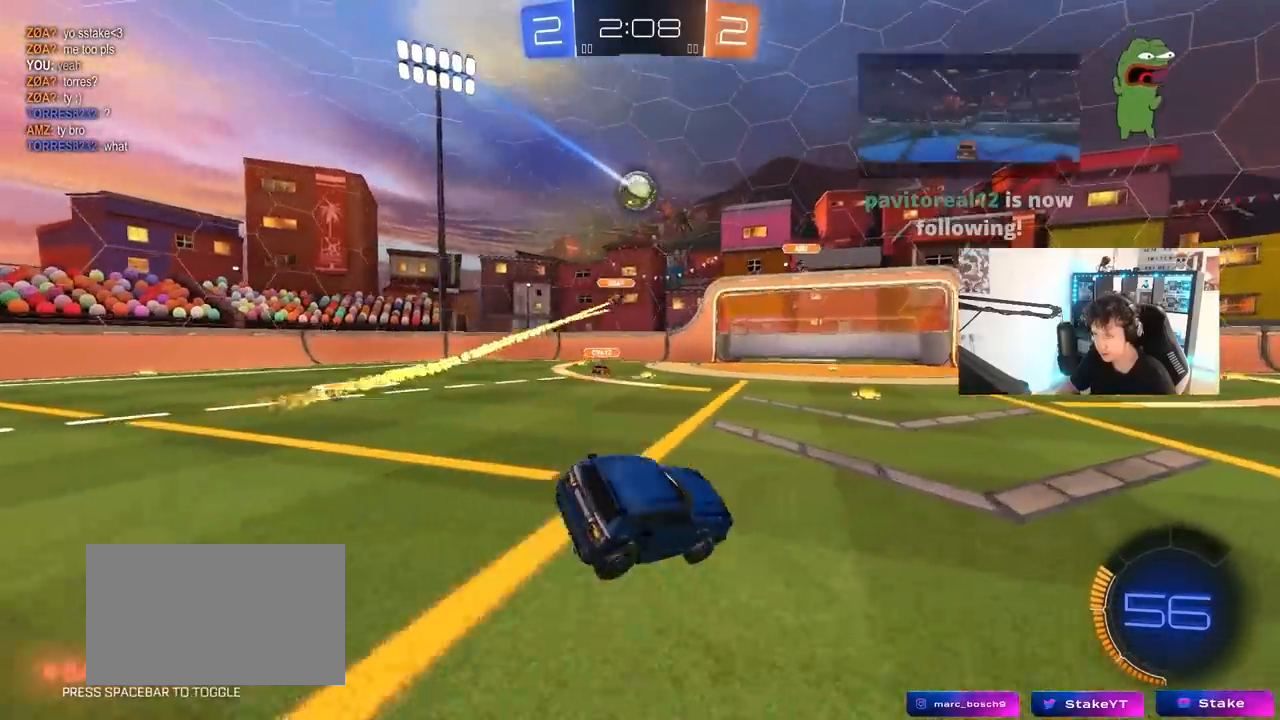
{"keys": ["a", "s"], "mouse": [], "mouse_move": "still", "events": [[17, "w", "down"], [67, "d", "up"], [250, "a", "down"], [250, "w", "up"], [350, "s", "down"]]}
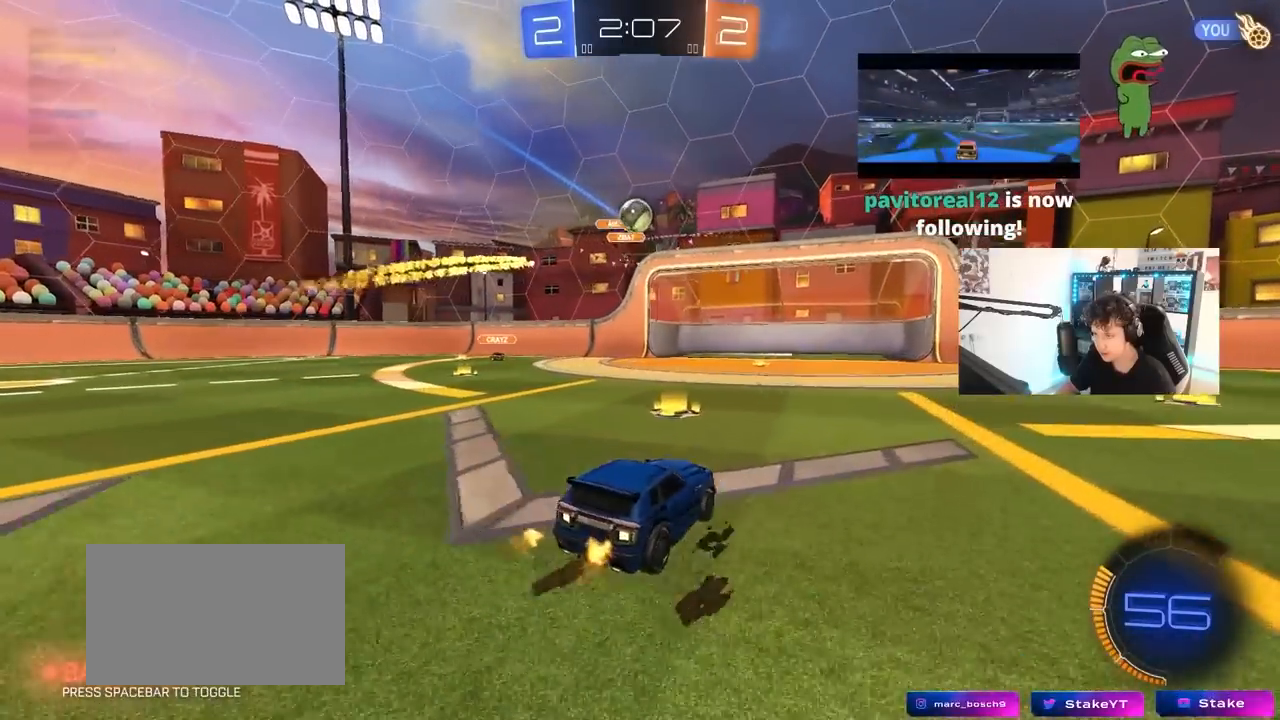
{"keys": ["d", "s"], "mouse": ["right"], "mouse_move": "still", "events": [[33, "s", "up"], [33, "shift", "down"], [117, "shift", "up"], [217, "a", "up"], [217, "d", "down"], [450, "s", "down"], [500, "mouse_right", "down"]]}
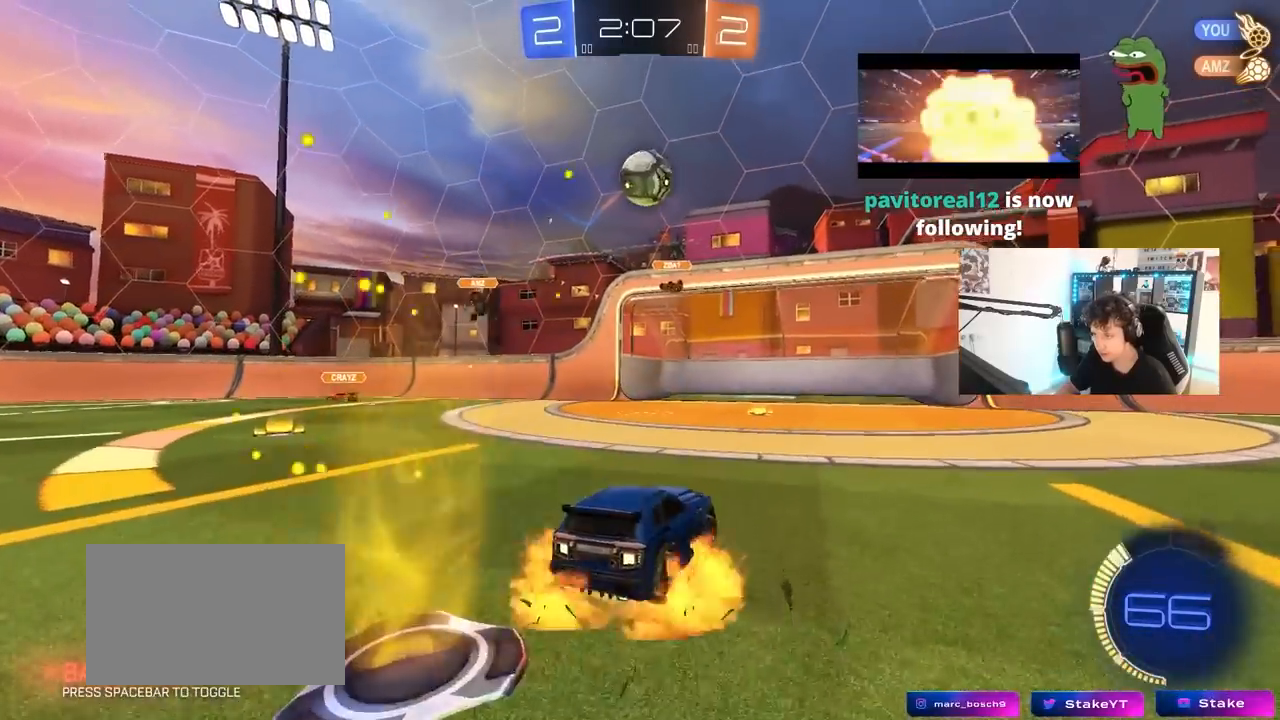
{"keys": ["a", "s", "shift"], "mouse": [], "mouse_move": "up-right", "events": [[183, "d", "up"], [183, "mouse_left", "down"], [183, "mouse_right", "up"], [183, "s", "up"], [233, "mouse_right", "down"], [283, "a", "down"], [283, "shift", "down"], [333, "s", "down"], [367, "mouse_left", "up"], [417, "mouse_right", "up"]]}
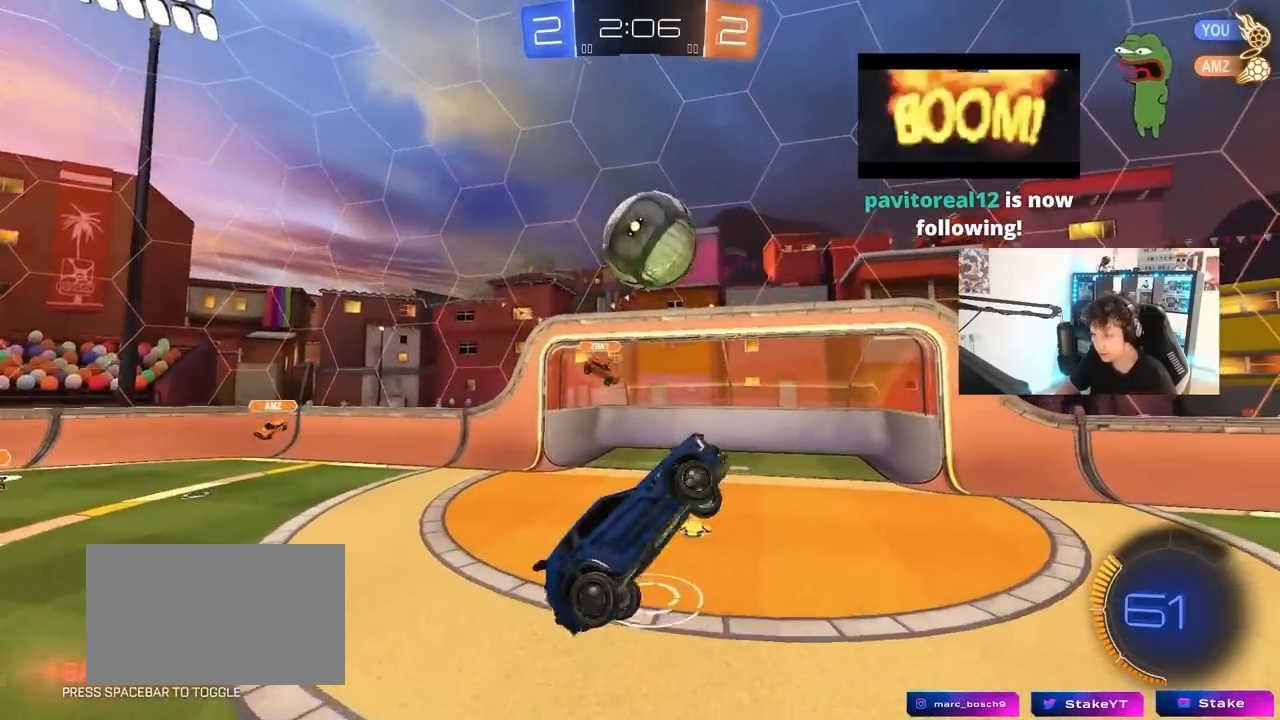
{"keys": ["a", "shift"], "mouse": [], "mouse_move": "left", "events": [[67, "mouse_left", "down"], [383, "mouse_left", "up"], [483, "s", "up"]]}
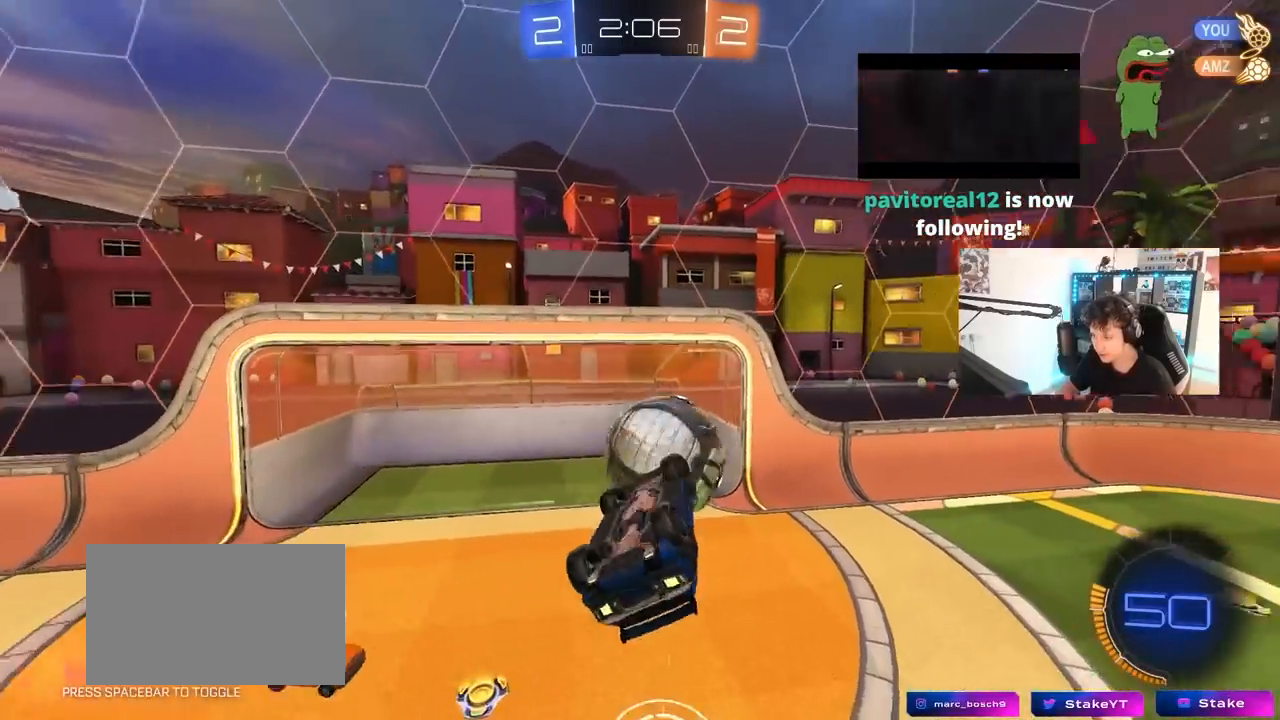
{"keys": ["d", "space", "w"], "mouse": [], "mouse_move": "still", "events": [[117, "w", "down"], [217, "shift", "up"], [267, "a", "up"], [267, "d", "down"], [500, "space", "down"]]}